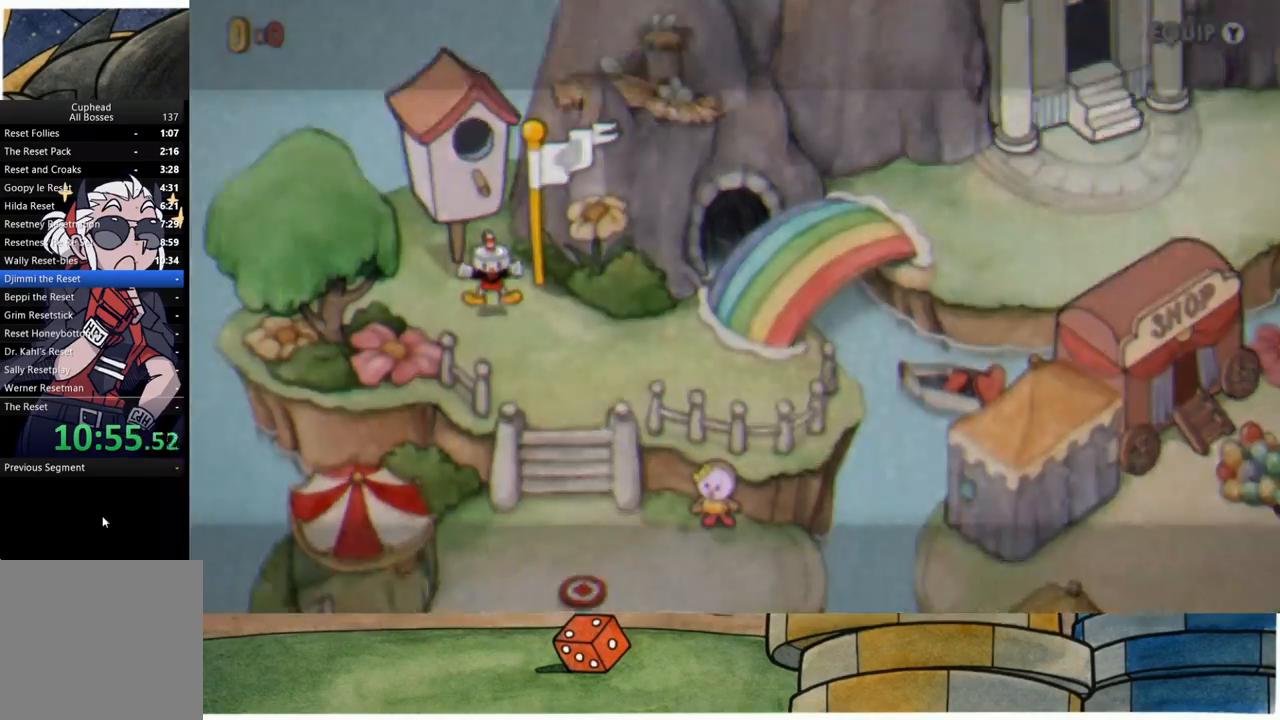
Gameplay with a controller (Xbox layout); each line is a JSON object with the inputs held at the frame after it. "events" lists button and stick changes between this image and that frame as [ms after this image, input, new state], when the widget could be followed in between.
{"buttons": ["A"], "left_stick": "center", "right_stick": "center", "events": [[100, "A", "down"], [167, "A", "up"], [300, "A", "down"], [367, "A", "up"], [483, "A", "down"]]}
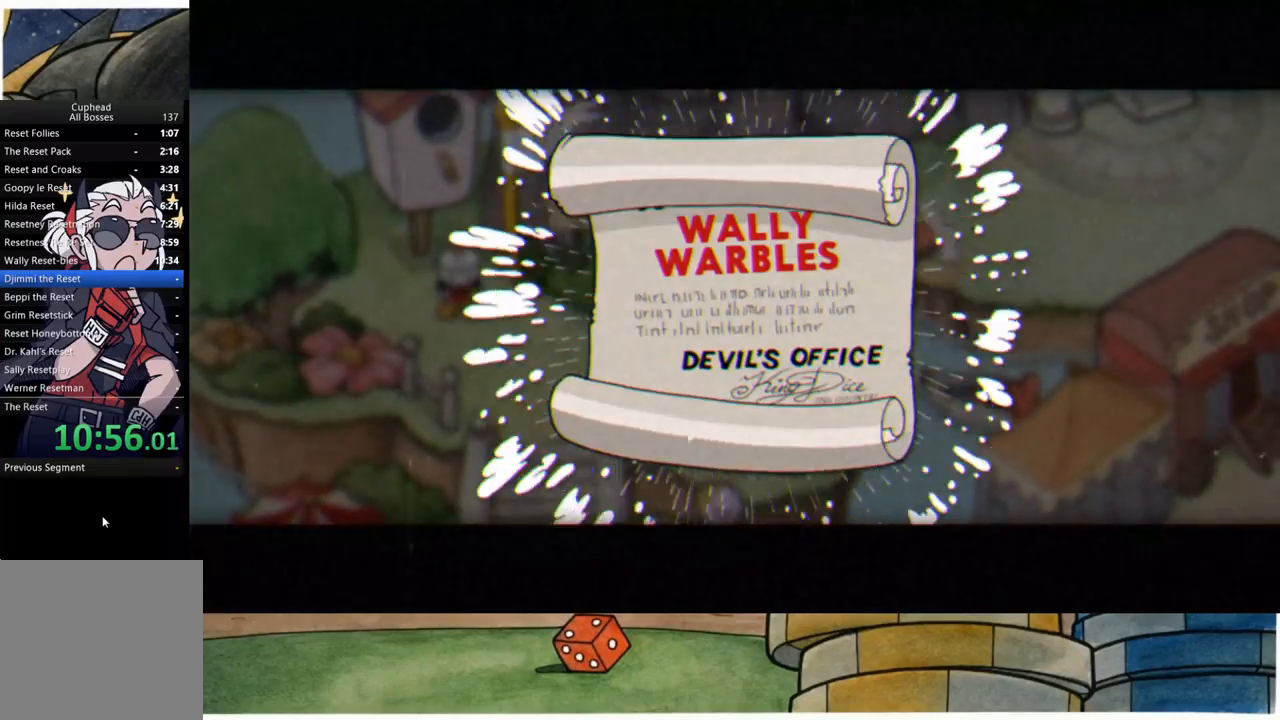
{"buttons": [], "left_stick": "center", "right_stick": "center", "events": [[50, "A", "up"], [167, "A", "down"], [233, "A", "up"], [333, "A", "down"], [400, "A", "up"]]}
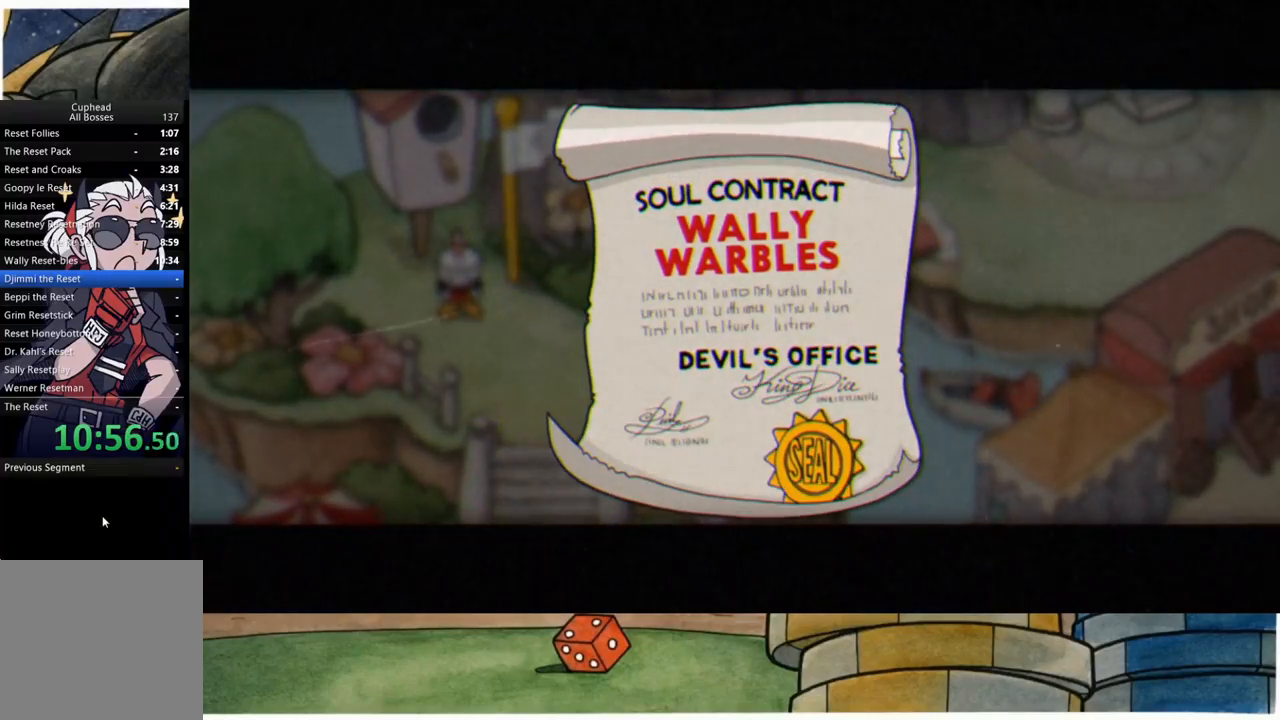
{"buttons": [], "left_stick": "center", "right_stick": "center", "events": [[17, "A", "down"], [100, "A", "up"], [200, "A", "down"], [283, "A", "up"], [383, "A", "down"], [450, "A", "up"]]}
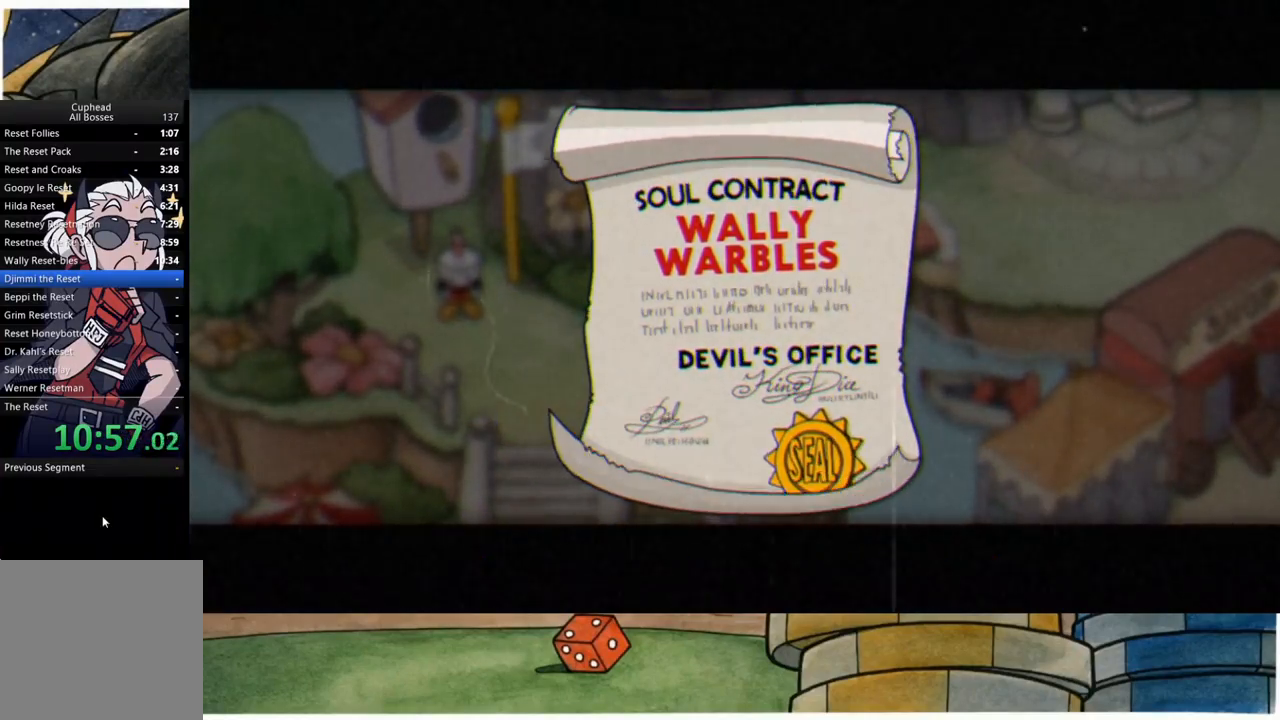
{"buttons": [], "left_stick": "down-right", "right_stick": "center", "events": [[50, "A", "down"], [117, "A", "up"], [333, "left_stick", "down-right"]]}
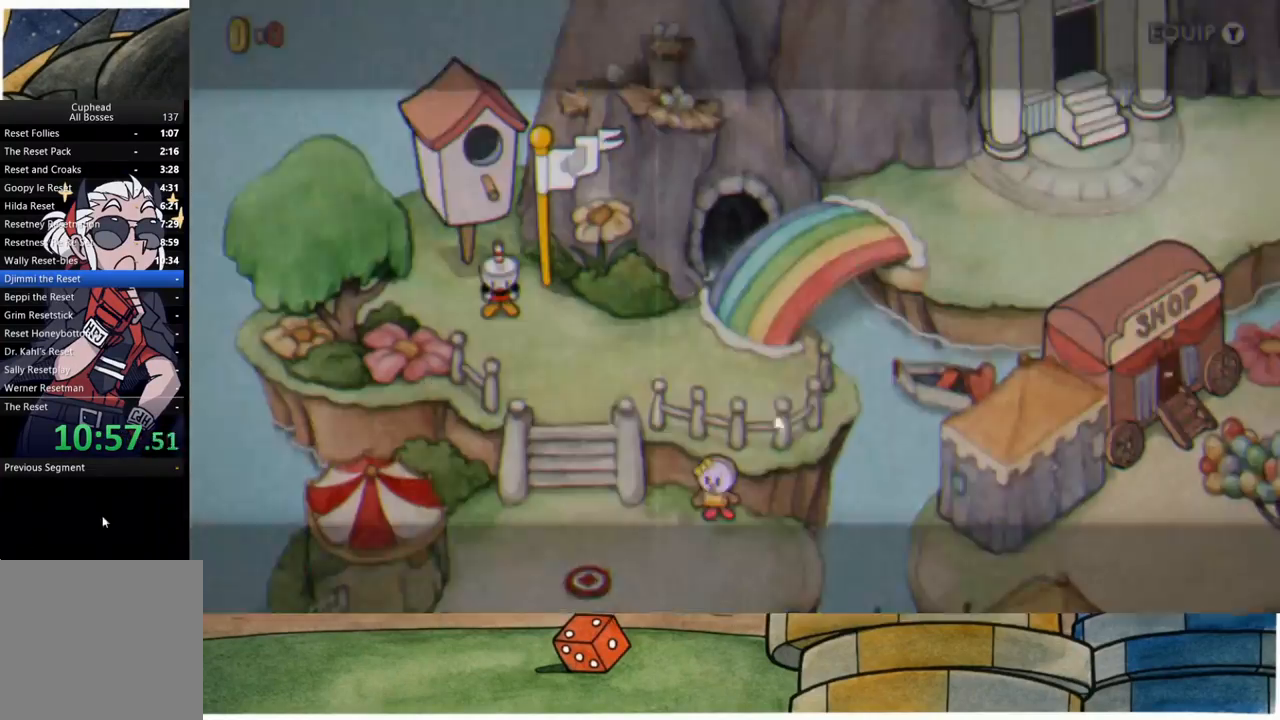
{"buttons": [], "left_stick": "down-right", "right_stick": "center", "events": []}
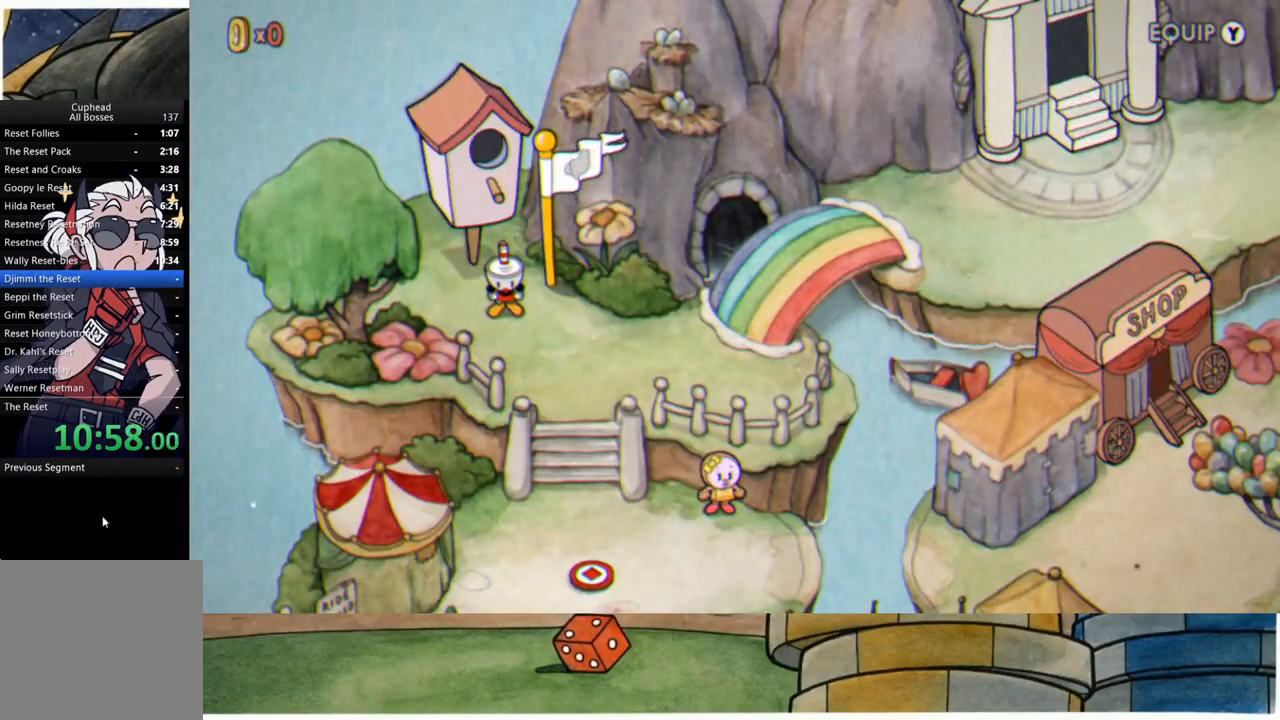
{"buttons": [], "left_stick": "down-right", "right_stick": "center", "events": []}
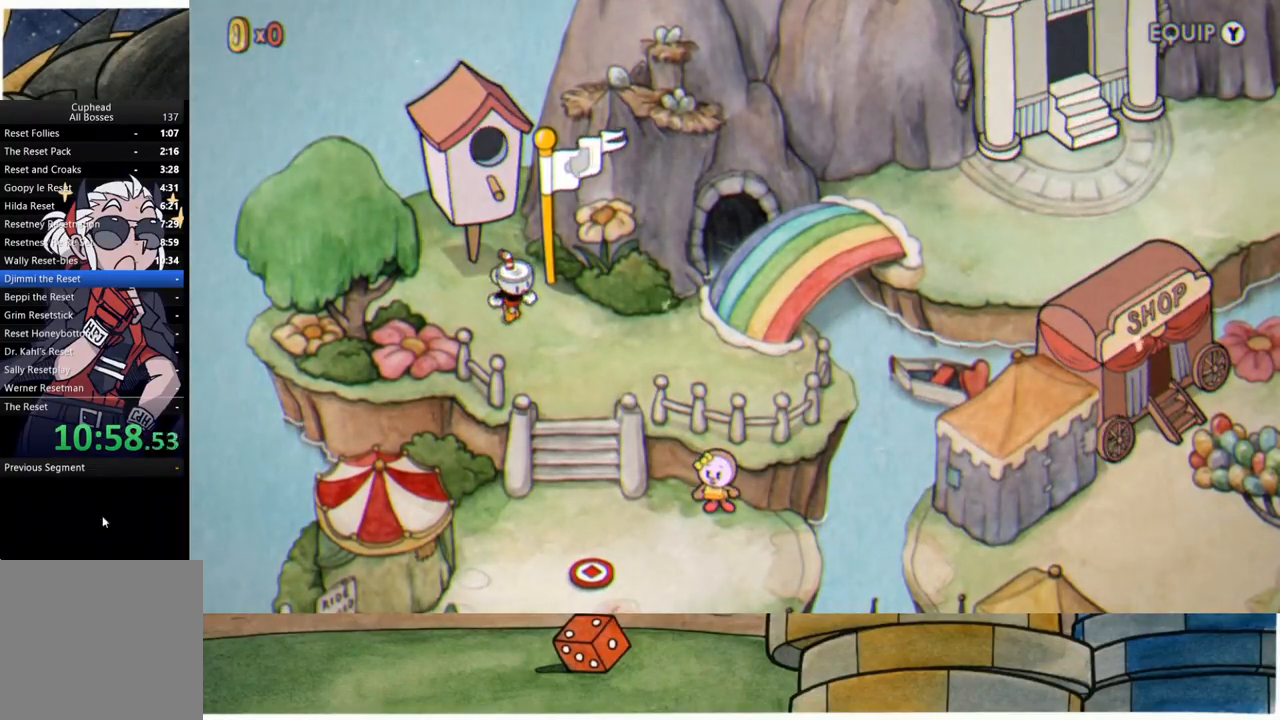
{"buttons": [], "left_stick": "down", "right_stick": "center", "events": [[400, "left_stick", "down"]]}
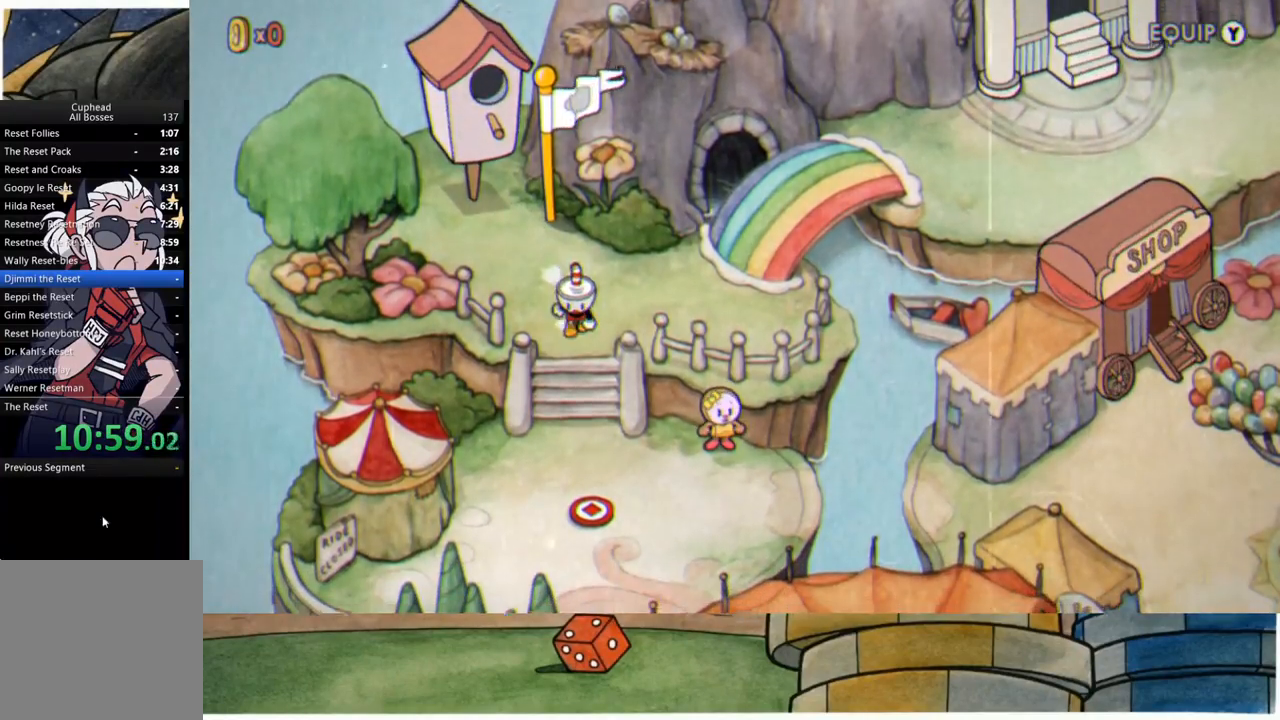
{"buttons": [], "left_stick": "down", "right_stick": "center", "events": []}
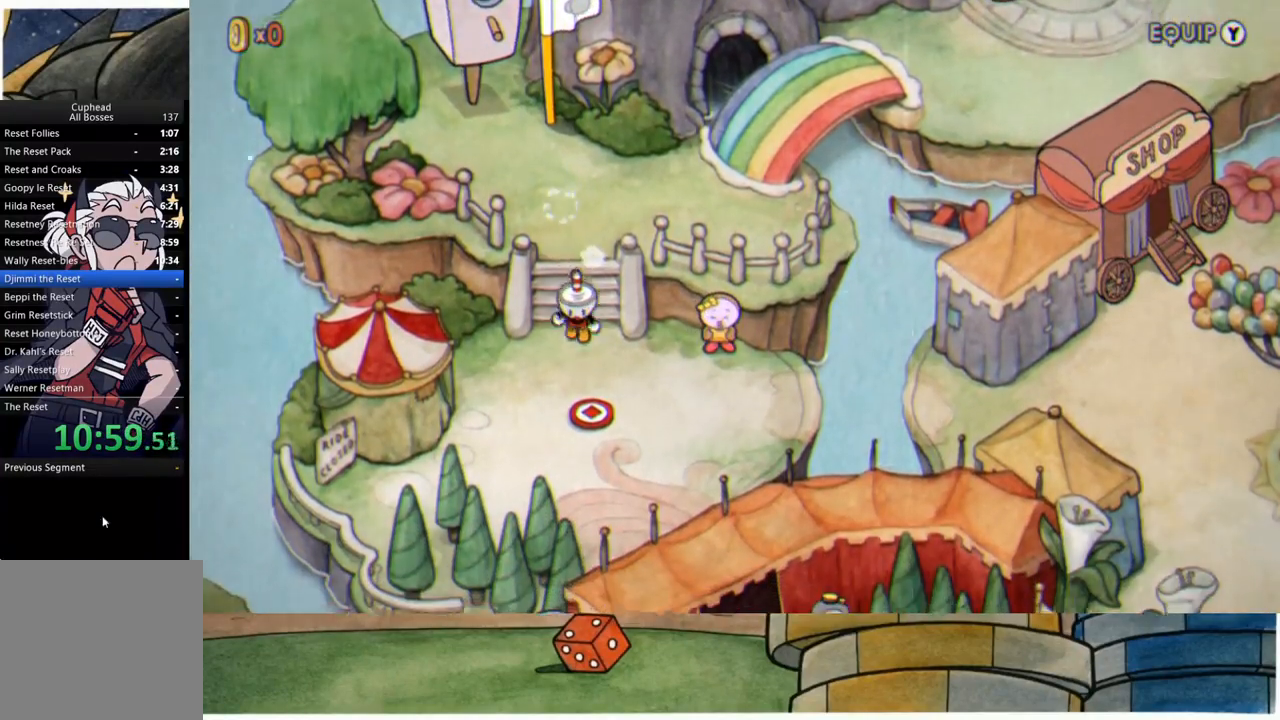
{"buttons": [], "left_stick": "down-right", "right_stick": "center", "events": [[250, "left_stick", "down-right"]]}
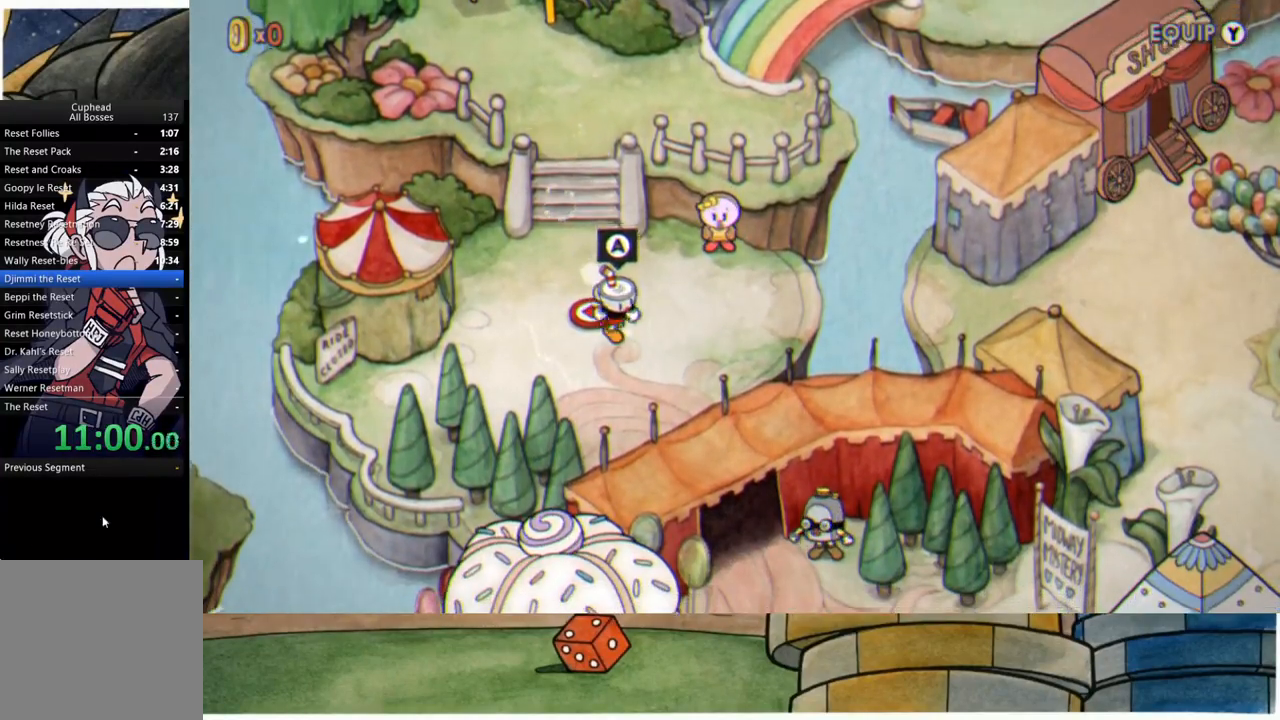
{"buttons": [], "left_stick": "down", "right_stick": "center", "events": [[417, "left_stick", "down"]]}
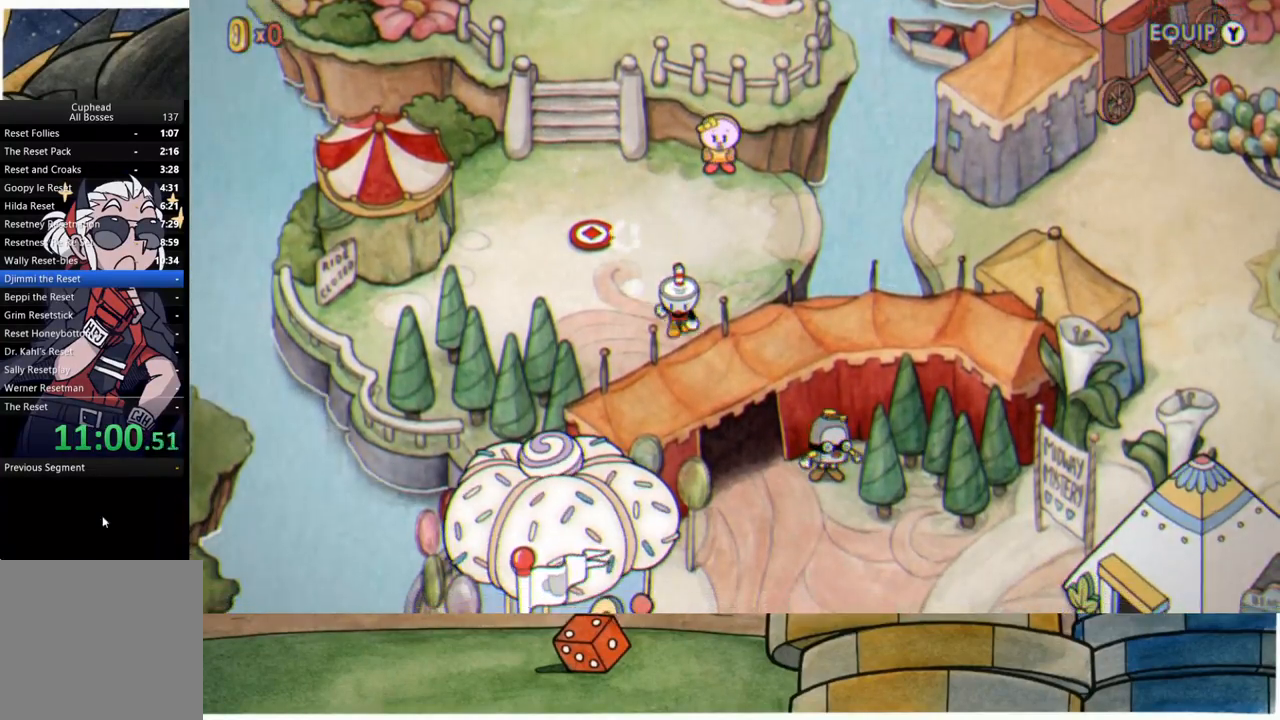
{"buttons": [], "left_stick": "down-right", "right_stick": "center", "events": [[167, "left_stick", "down-right"]]}
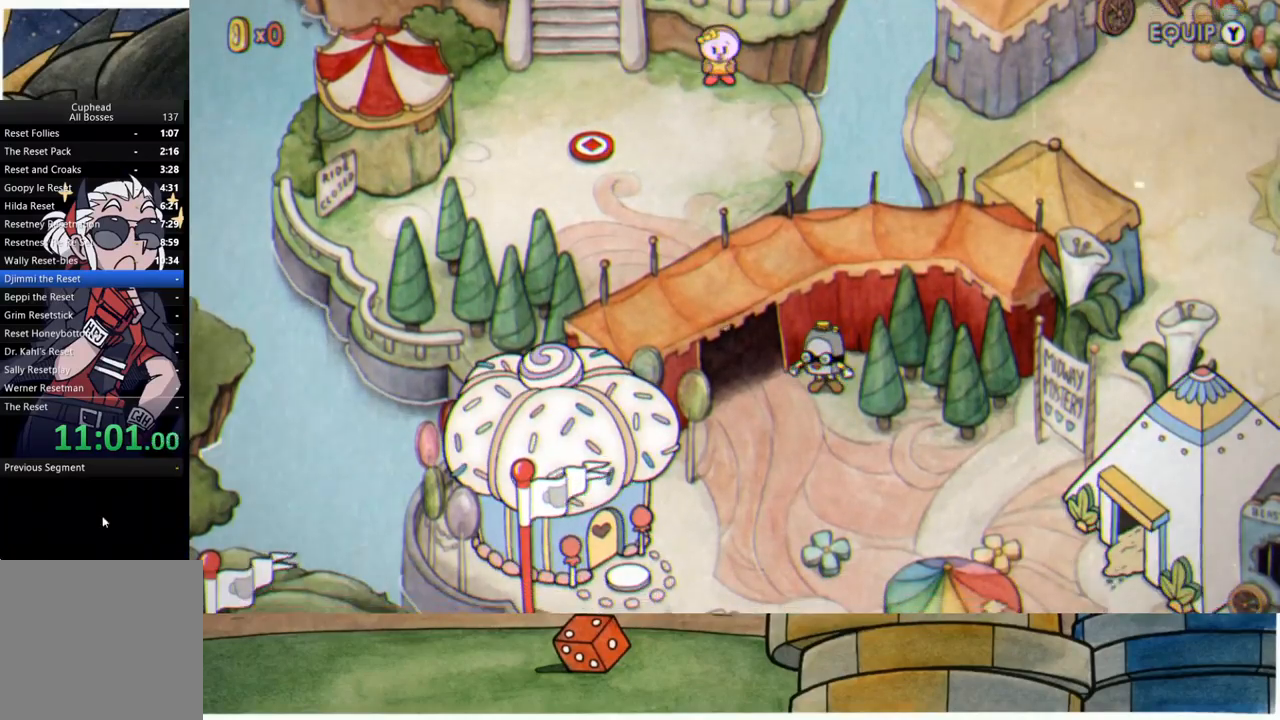
{"buttons": [], "left_stick": "down-right", "right_stick": "center", "events": []}
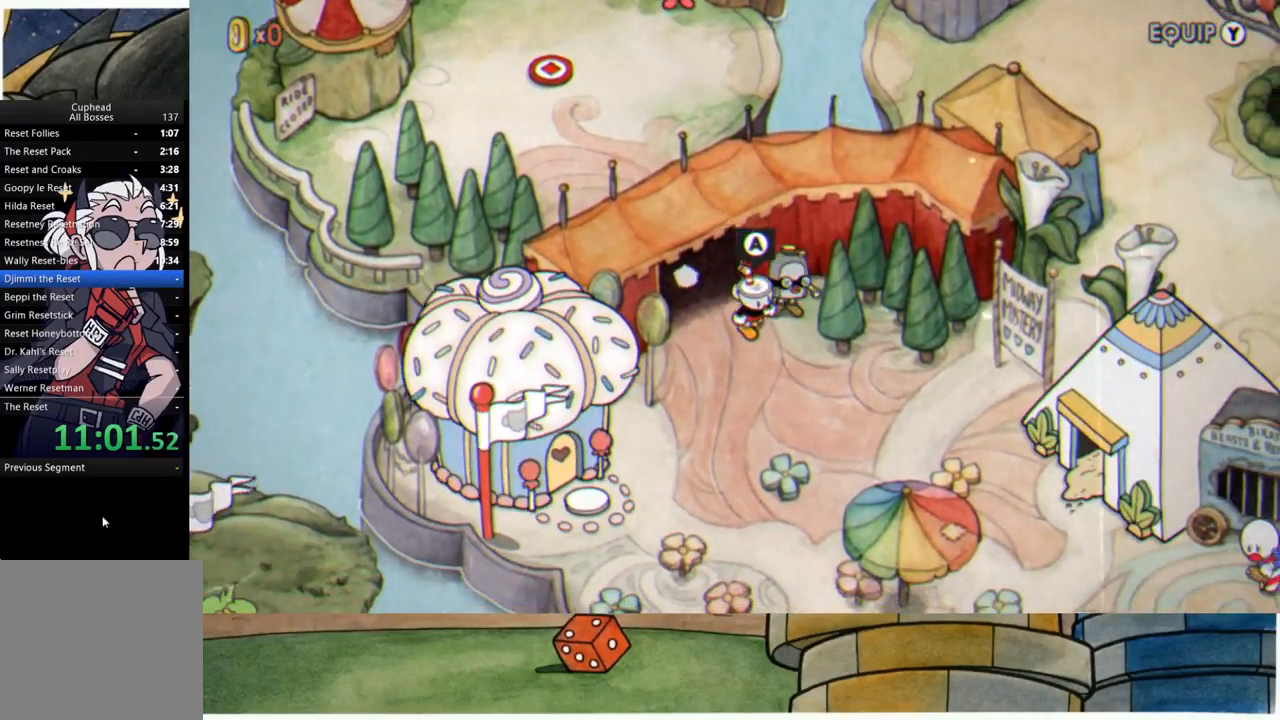
{"buttons": [], "left_stick": "down-right", "right_stick": "center", "events": [[150, "left_stick", "right"], [333, "left_stick", "down-right"]]}
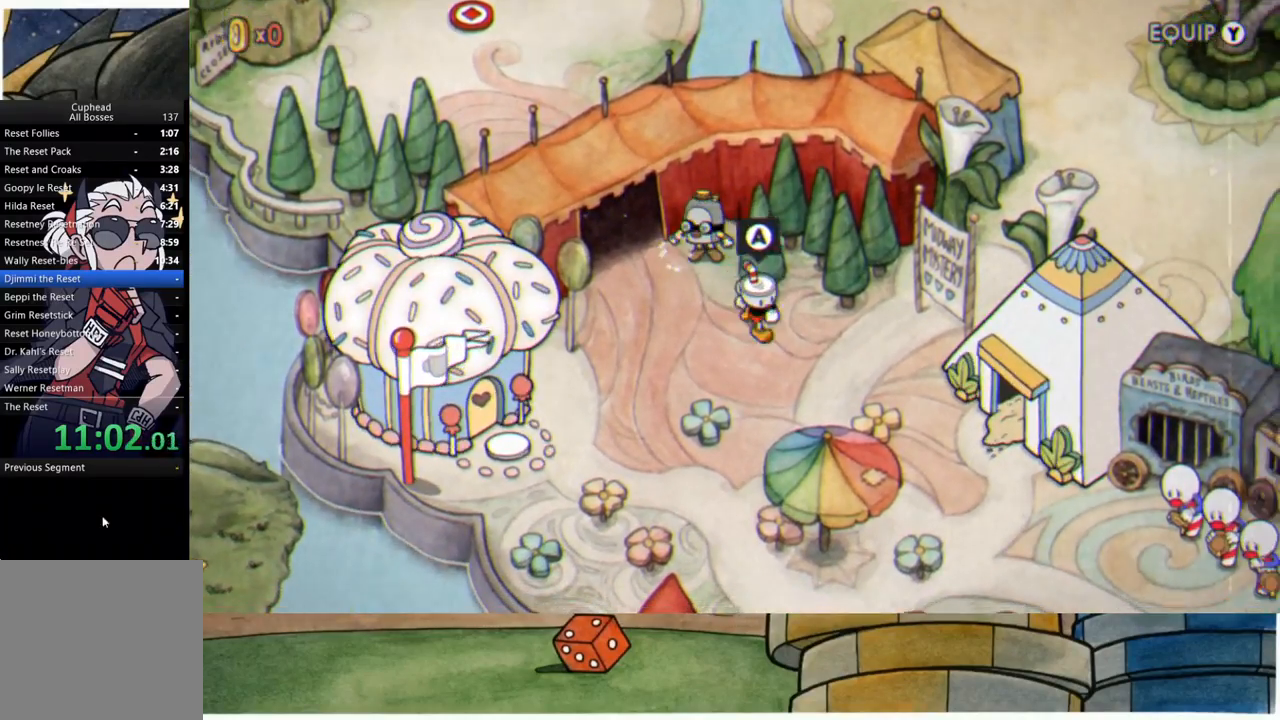
{"buttons": [], "left_stick": "right", "right_stick": "center", "events": [[200, "left_stick", "right"]]}
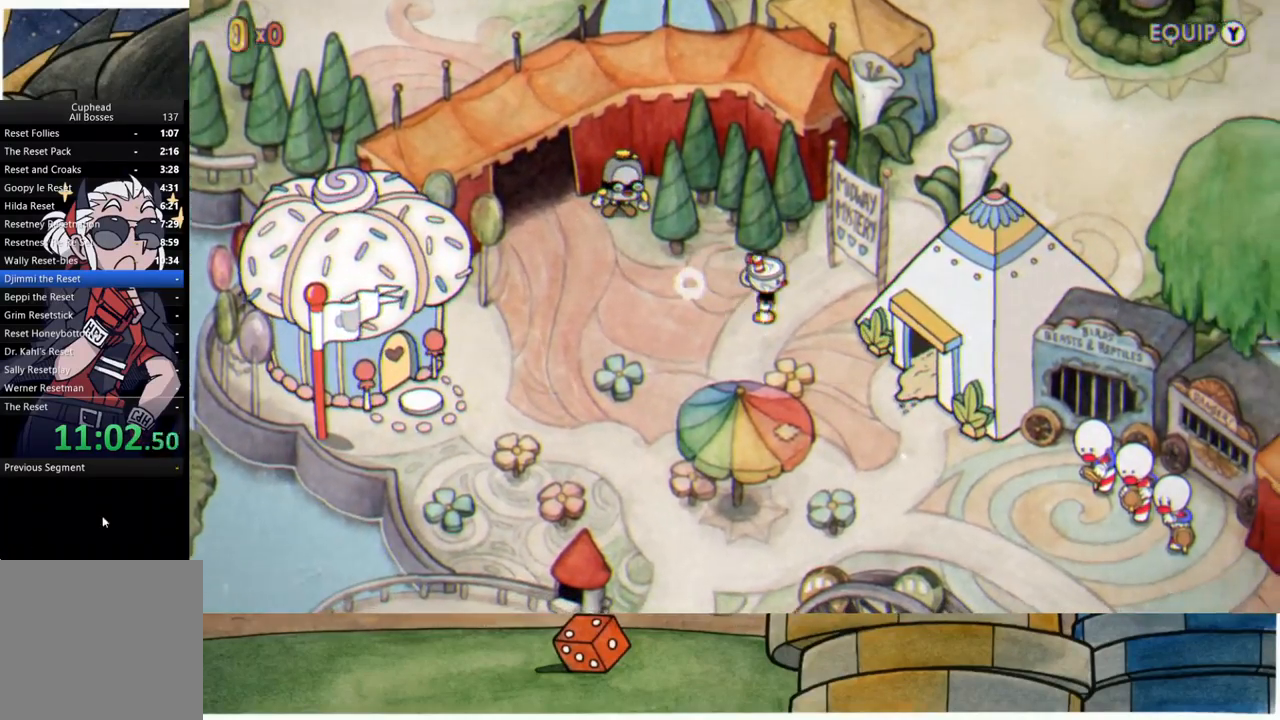
{"buttons": [], "left_stick": "down-right", "right_stick": "center", "events": [[67, "left_stick", "down-right"]]}
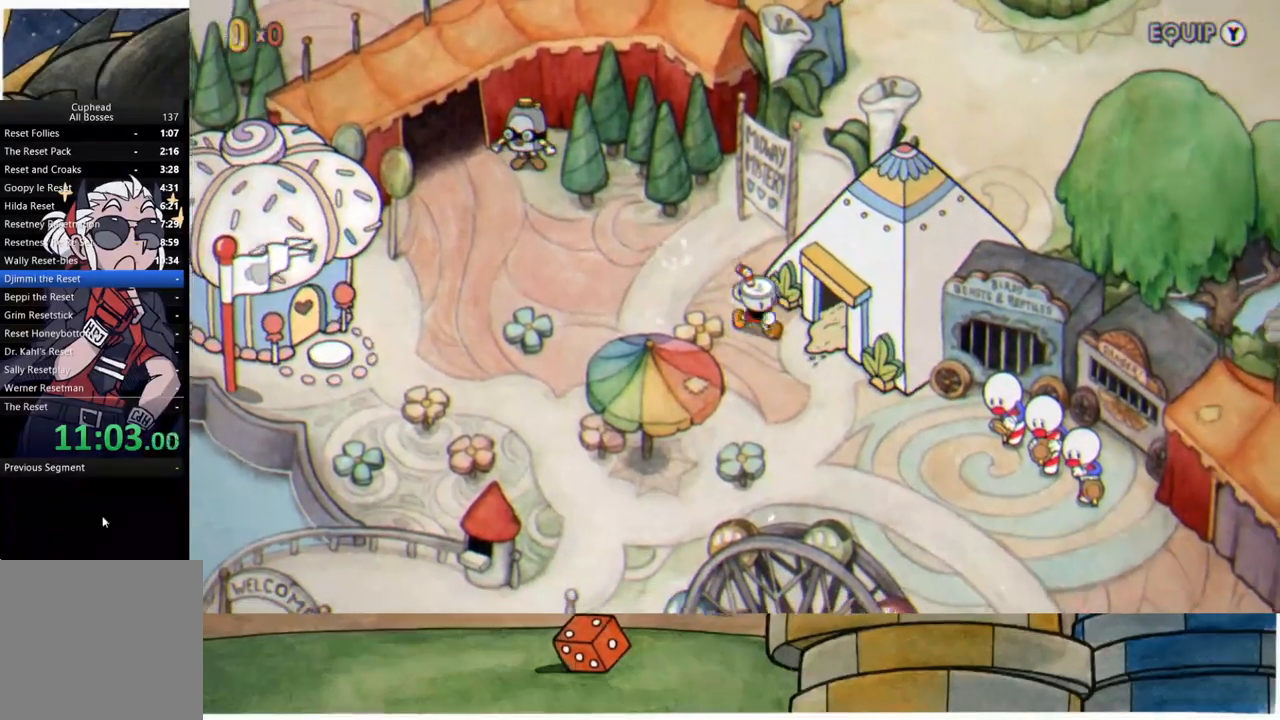
{"buttons": ["A"], "left_stick": "right", "right_stick": "center", "events": [[50, "left_stick", "right"], [133, "A", "down"], [217, "A", "up"], [300, "A", "down"], [367, "A", "up"], [467, "A", "down"]]}
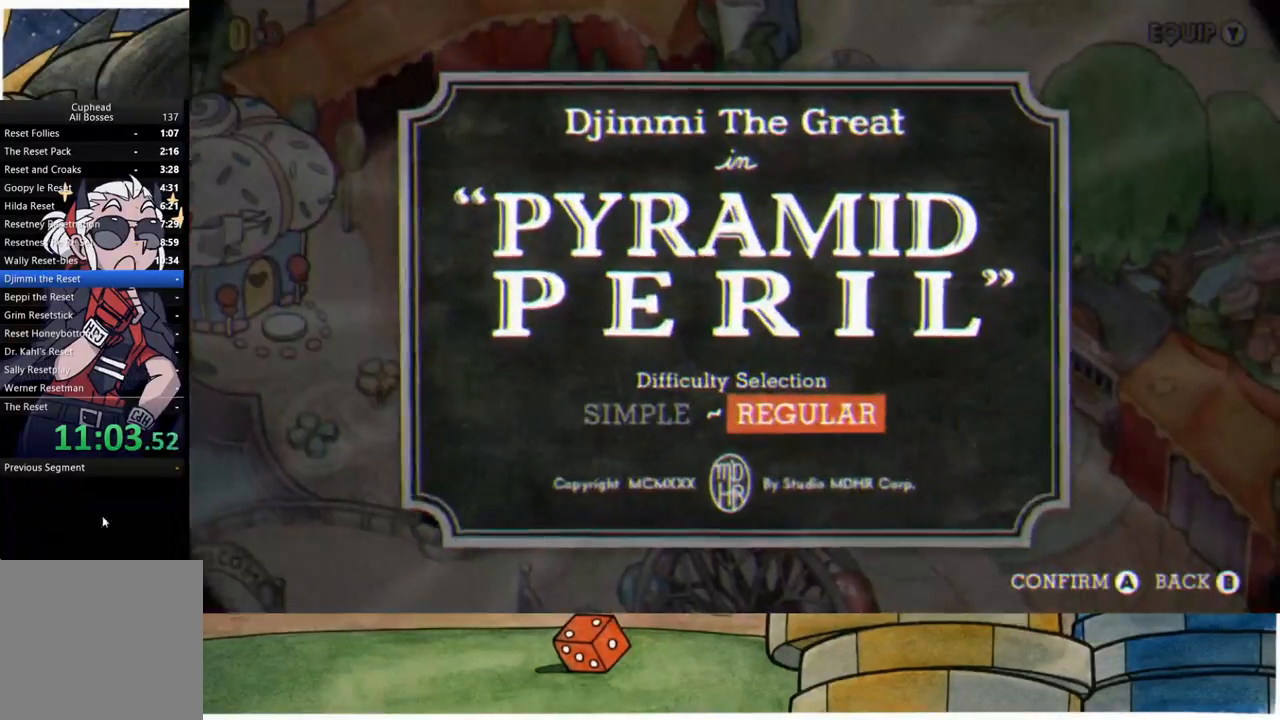
{"buttons": [], "left_stick": "center", "right_stick": "center", "events": [[50, "A", "up"], [117, "A", "down"], [217, "A", "up"], [250, "left_stick", "center"]]}
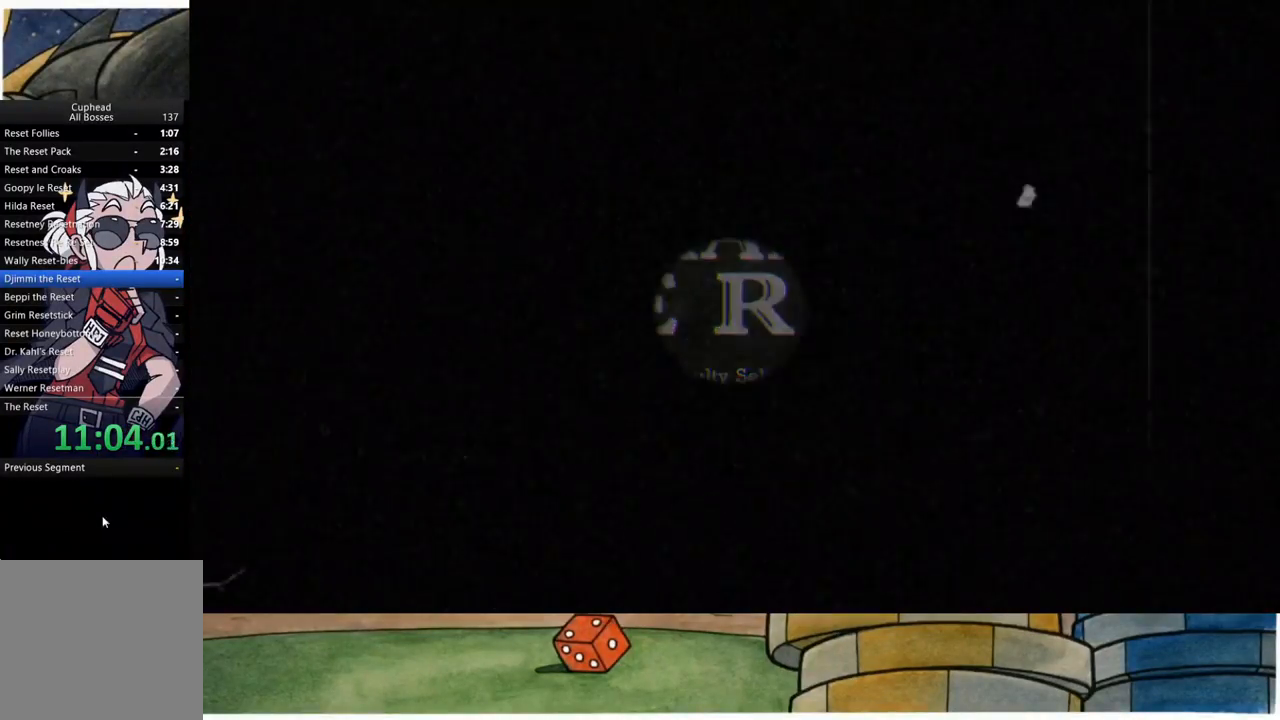
{"buttons": [], "left_stick": "center", "right_stick": "center", "events": [[67, "R3", "down"], [83, "L3", "down"], [150, "R3", "up"], [183, "L3", "up"]]}